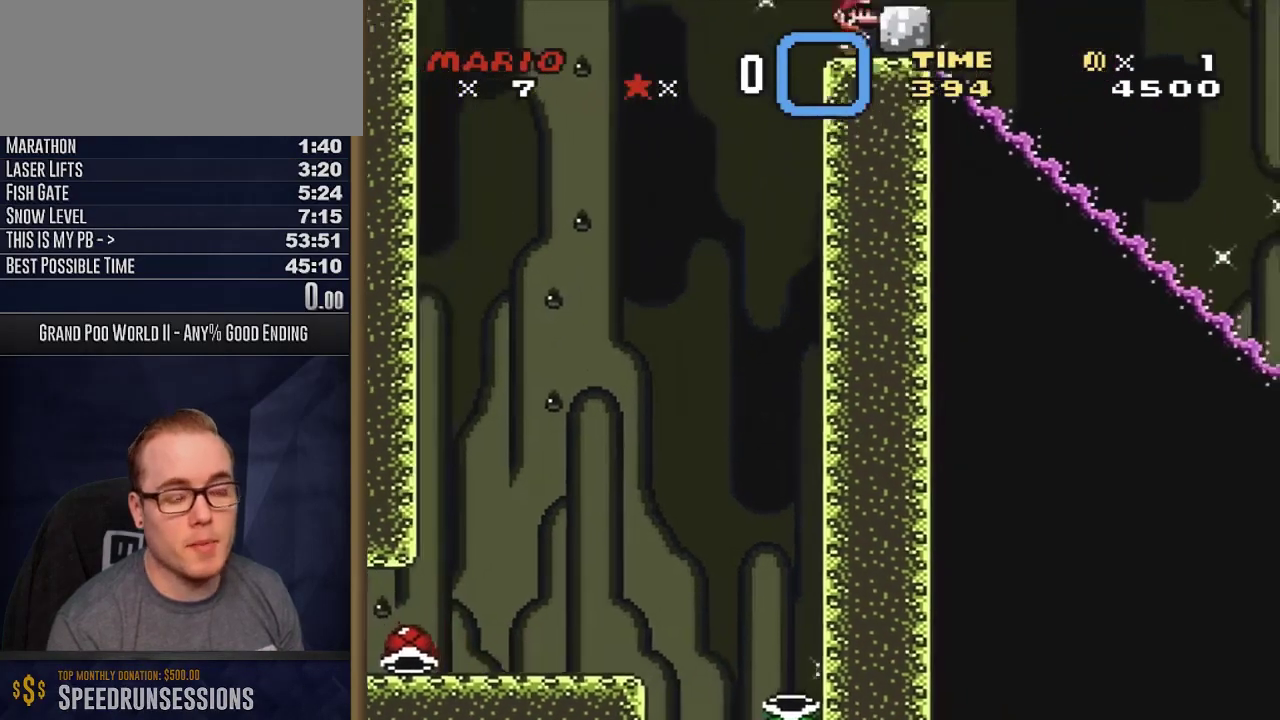
Gameplay with a controller (Nintendo layout); each line is a JSON object with the inputs held at the frame after it (dt_ms = milliseconds from this image to that frame). "events" lists button and stick changes between this image and that frame as [ms after this image, input, new state], when the widget could be followed in between. Not read: L3 R3 SELECT.
{"dt_ms": 500, "buttons": ["Y"], "events": [[183, "L1", "down"], [250, "L1", "up"]]}
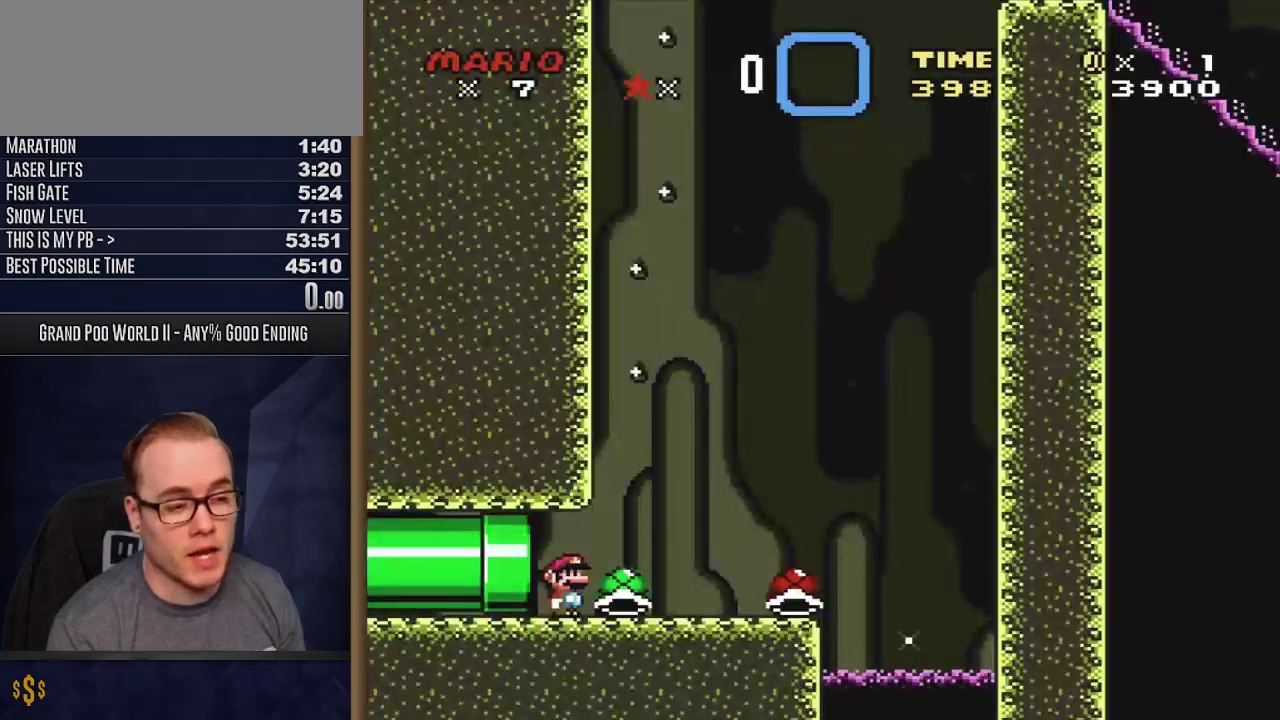
{"dt_ms": 700, "buttons": ["Y", "DPAD_UP", "DPAD_RIGHT"], "events": [[667, "DPAD_RIGHT", "down"], [667, "DPAD_UP", "down"]]}
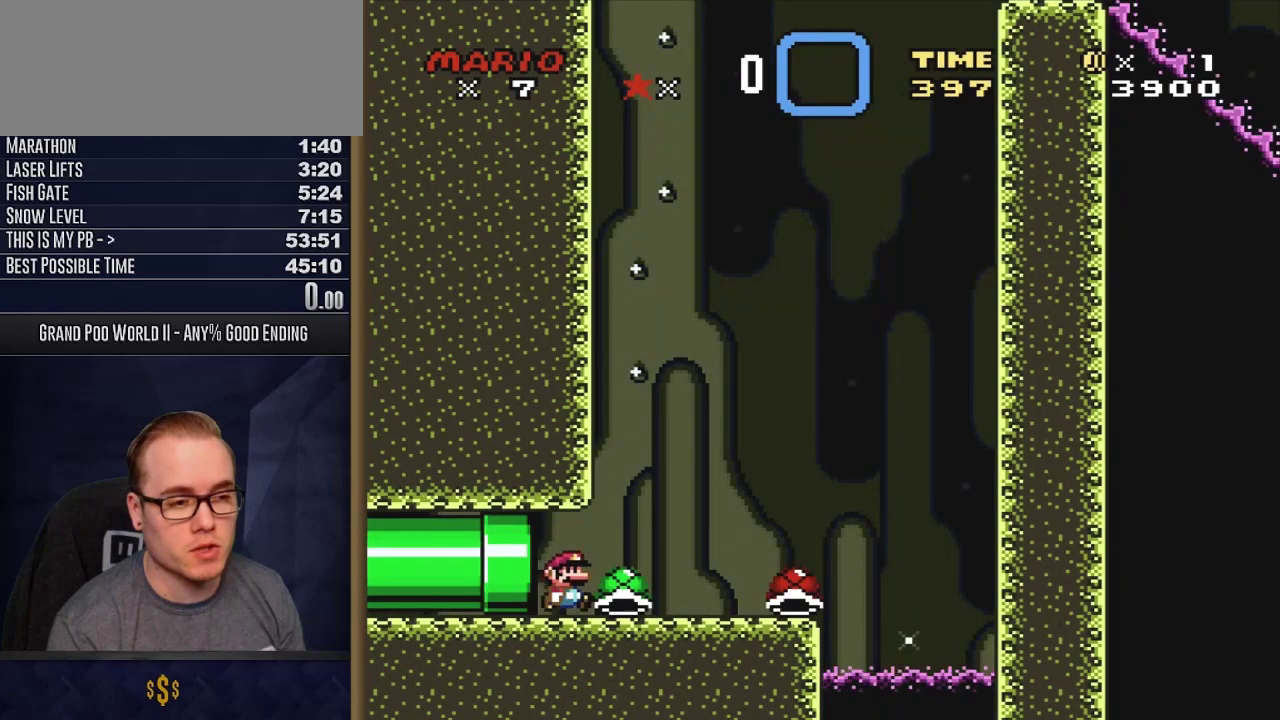
{"dt_ms": 300, "buttons": ["Y", "DPAD_UP", "DPAD_RIGHT"], "events": []}
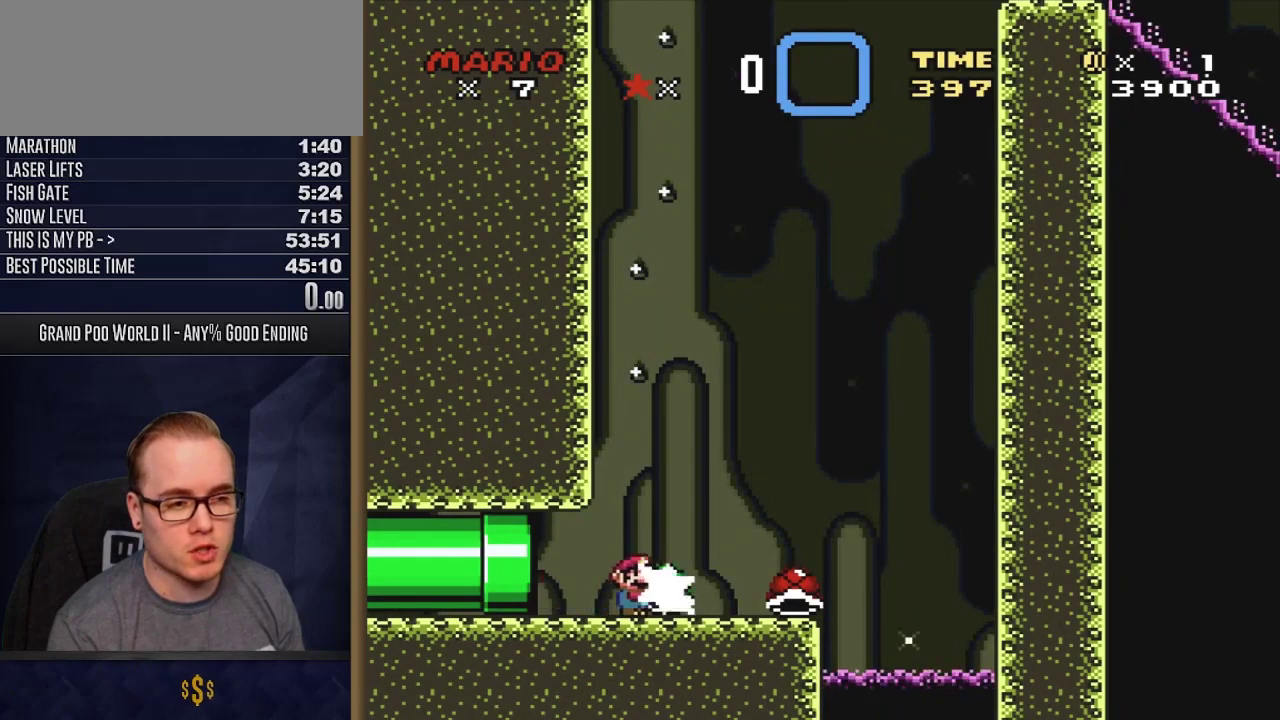
{"dt_ms": 500, "buttons": ["B", "Y"], "events": [[17, "Y", "up"], [67, "Y", "down"], [283, "DPAD_UP", "up"], [300, "B", "down"], [333, "DPAD_LEFT", "down"], [333, "DPAD_RIGHT", "up"], [467, "DPAD_LEFT", "up"]]}
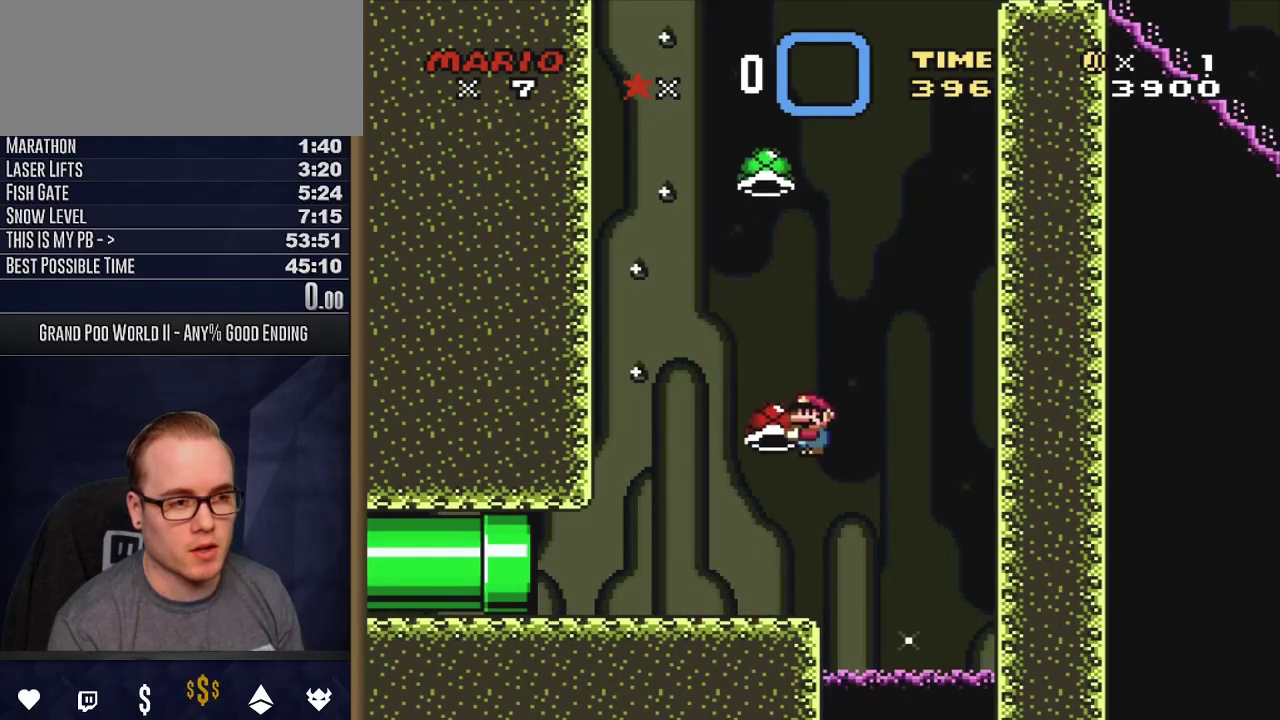
{"dt_ms": 400, "buttons": ["B", "Y"], "events": [[100, "DPAD_RIGHT", "down"], [233, "Y", "up"], [300, "DPAD_RIGHT", "up"], [333, "Y", "down"]]}
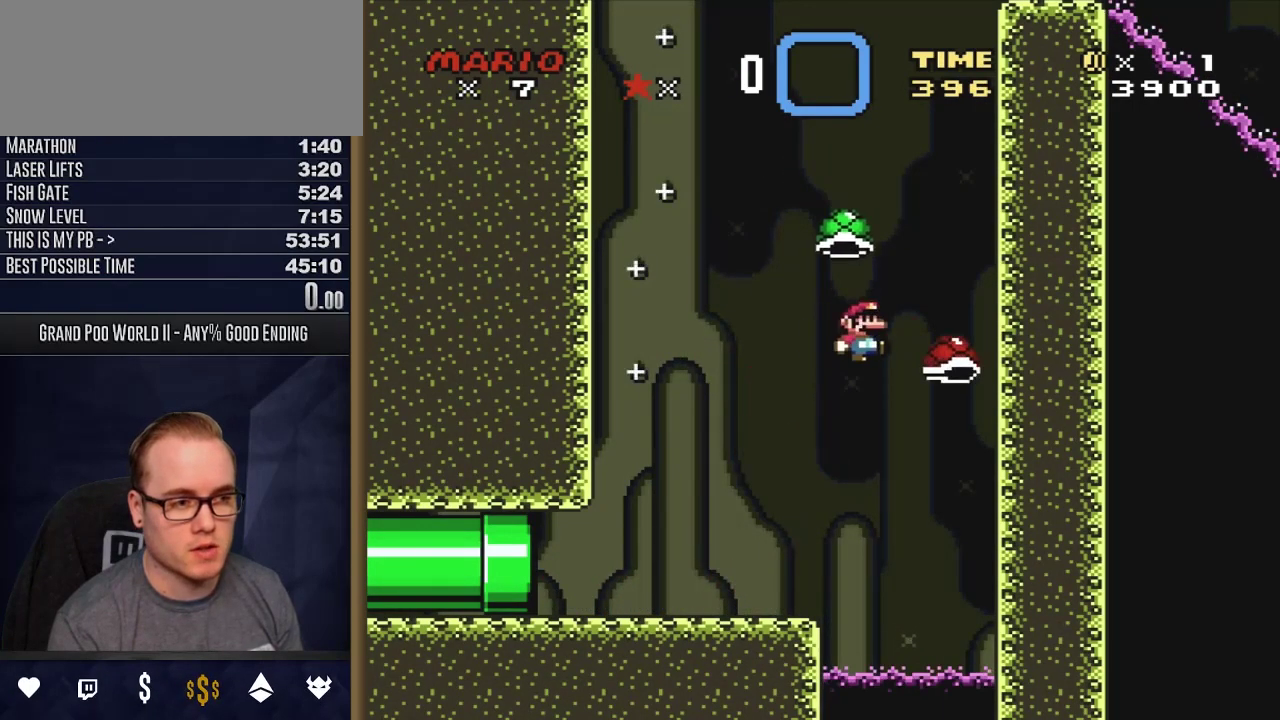
{"dt_ms": 500, "buttons": ["B", "Y"], "events": [[33, "DPAD_LEFT", "down"], [233, "DPAD_LEFT", "up"], [400, "DPAD_LEFT", "down"], [467, "DPAD_LEFT", "up"]]}
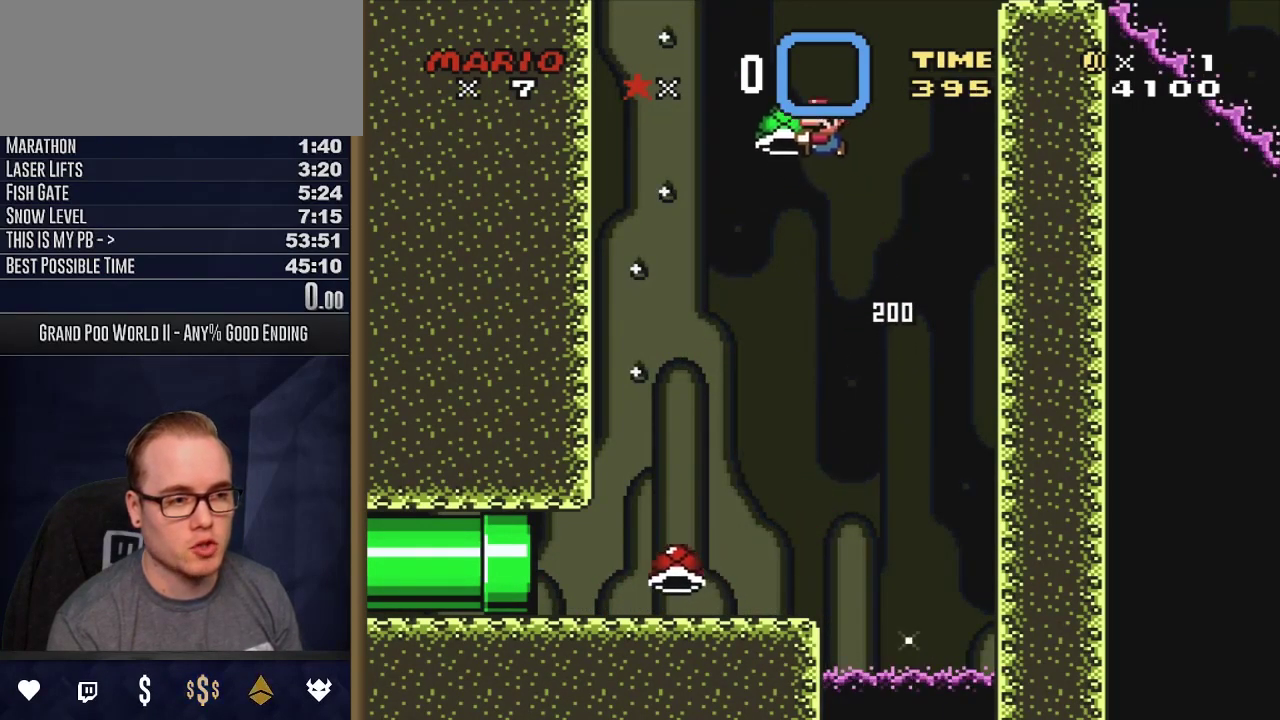
{"dt_ms": 400, "buttons": ["B", "Y", "DPAD_RIGHT"], "events": [[67, "Y", "up"], [167, "Y", "down"], [383, "DPAD_RIGHT", "down"]]}
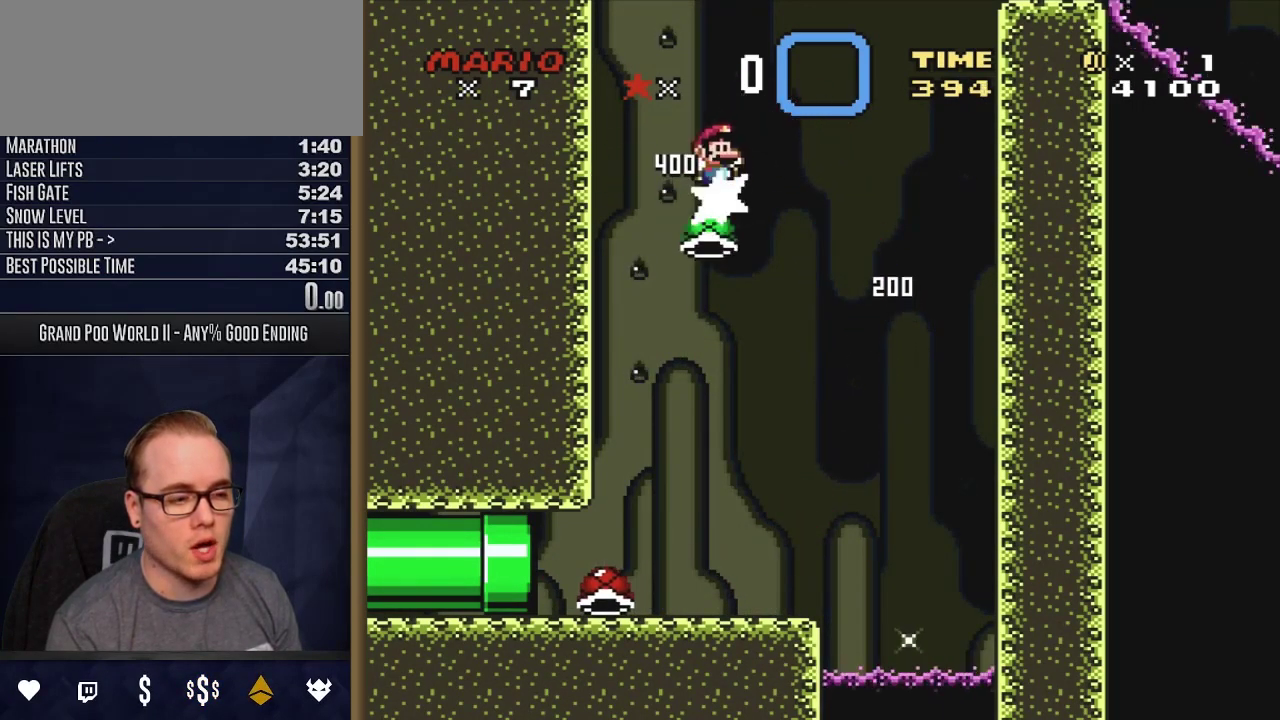
{"dt_ms": 500, "buttons": ["Y"], "events": [[267, "DPAD_RIGHT", "up"], [400, "L1", "down"], [500, "B", "up"], [500, "L1", "up"]]}
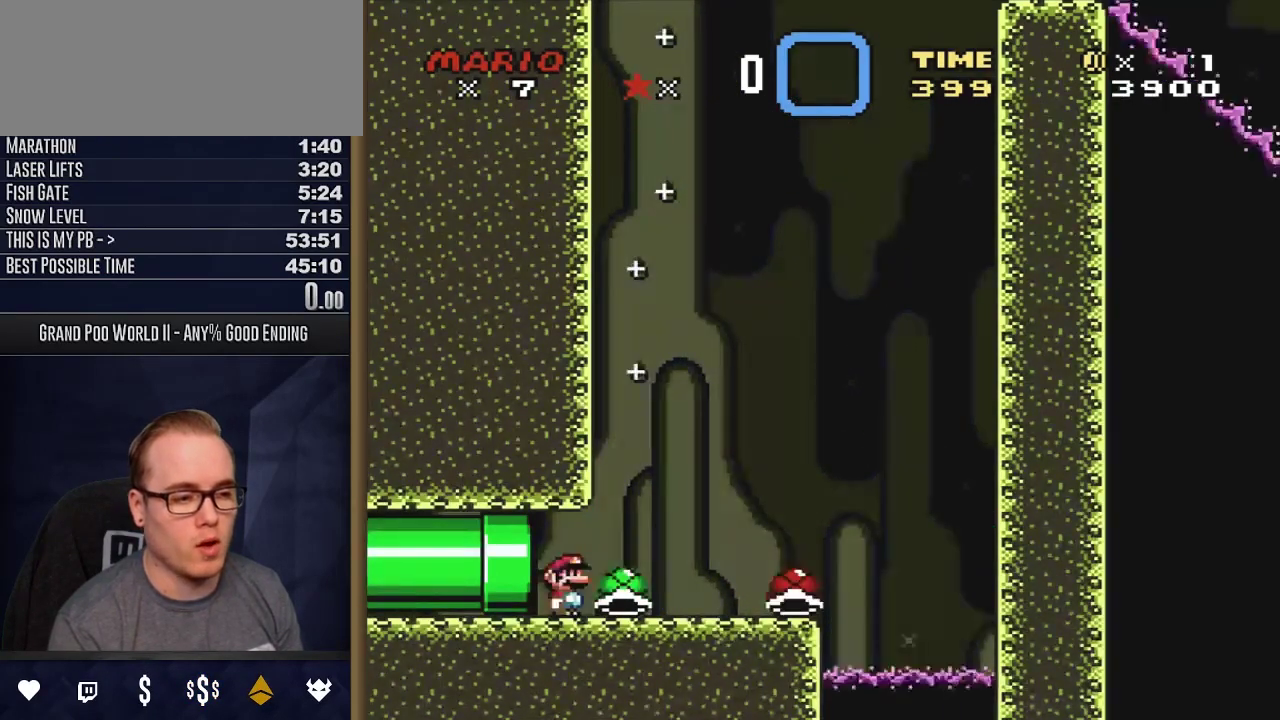
{"dt_ms": 700, "buttons": ["Y", "DPAD_UP", "DPAD_RIGHT"], "events": [[217, "DPAD_UP", "down"], [233, "DPAD_RIGHT", "down"]]}
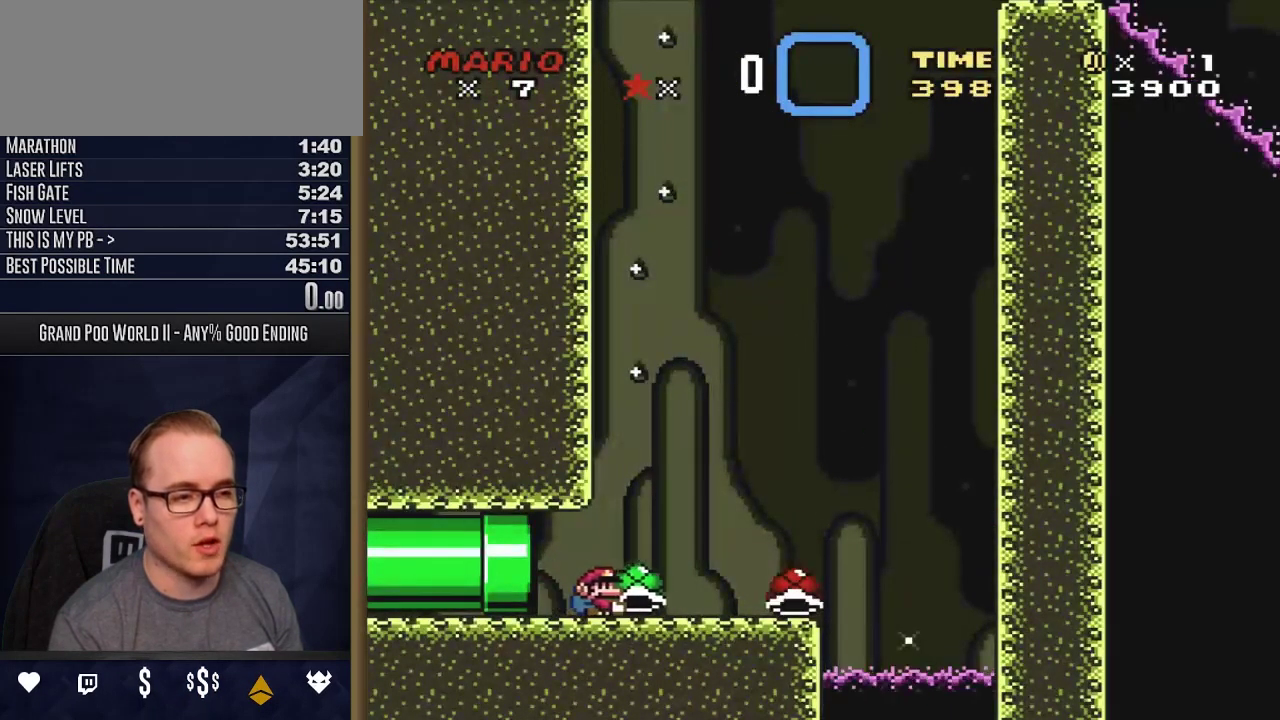
{"dt_ms": 600, "buttons": ["Y", "DPAD_UP", "DPAD_RIGHT"], "events": [[300, "Y", "up"], [567, "Y", "down"]]}
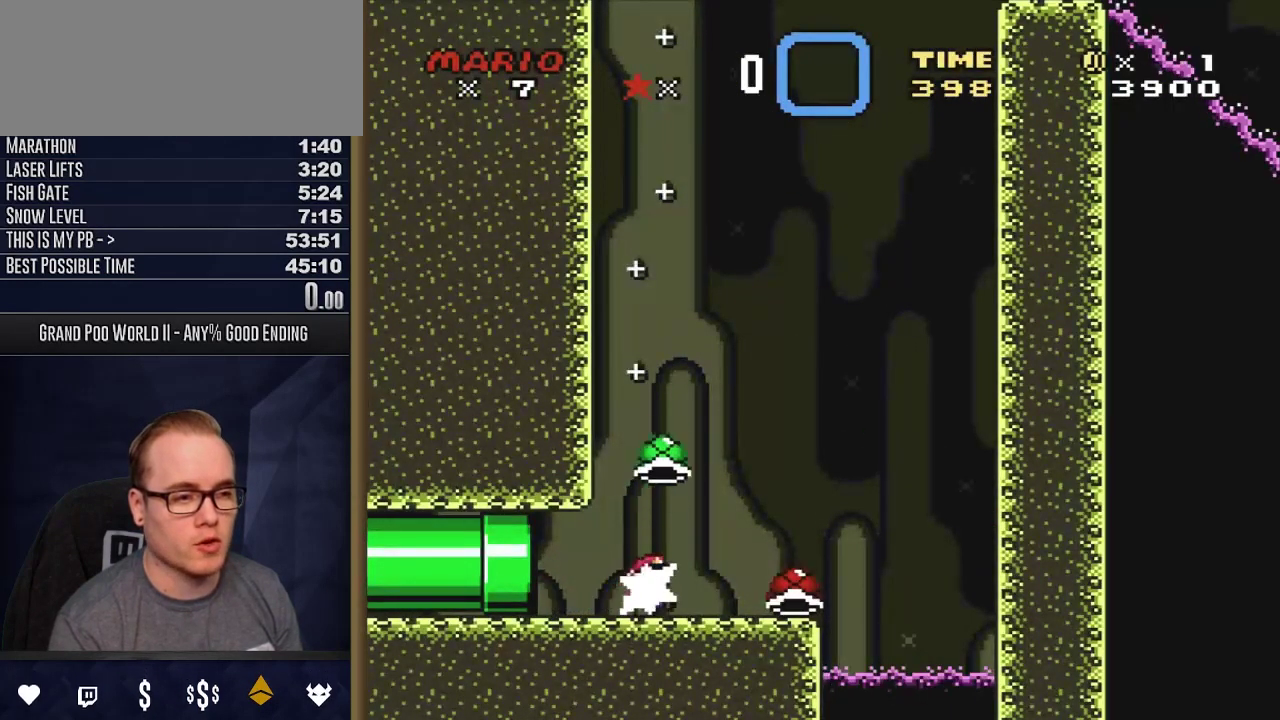
{"dt_ms": 400, "buttons": ["Y", "DPAD_UP", "DPAD_RIGHT"], "events": []}
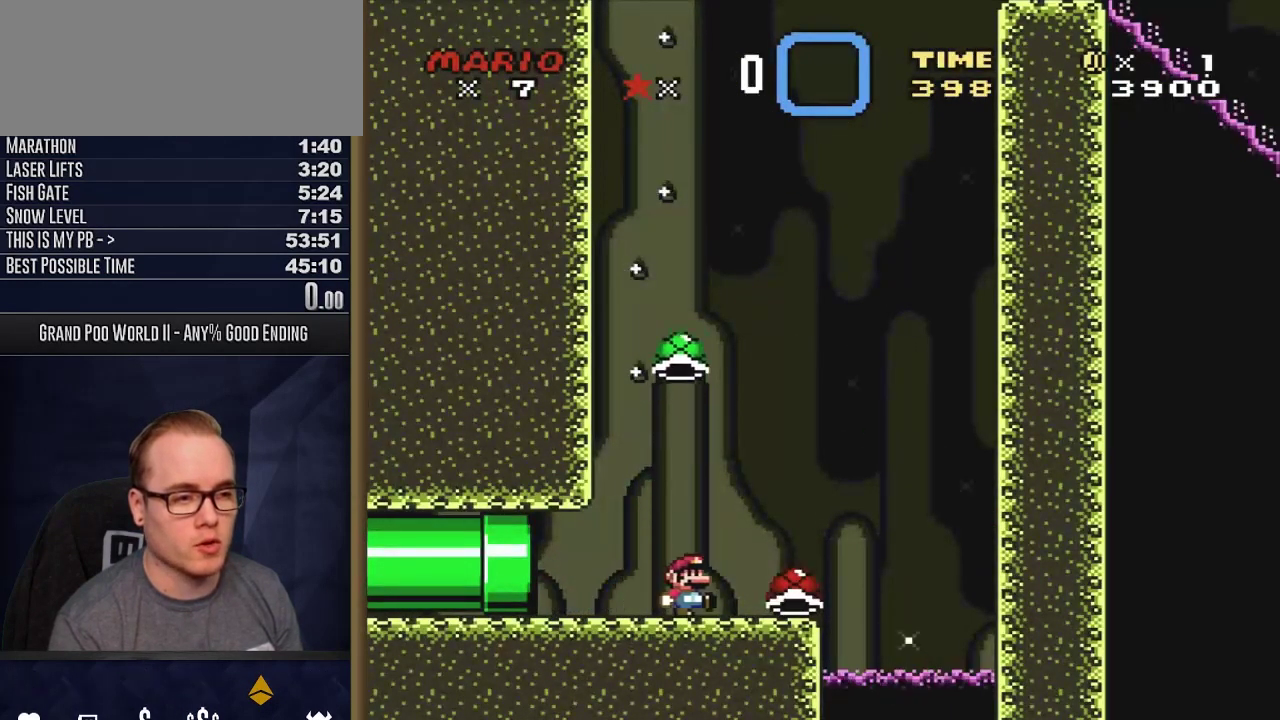
{"dt_ms": 500, "buttons": ["Y", "DPAD_RIGHT"], "events": [[500, "DPAD_UP", "up"]]}